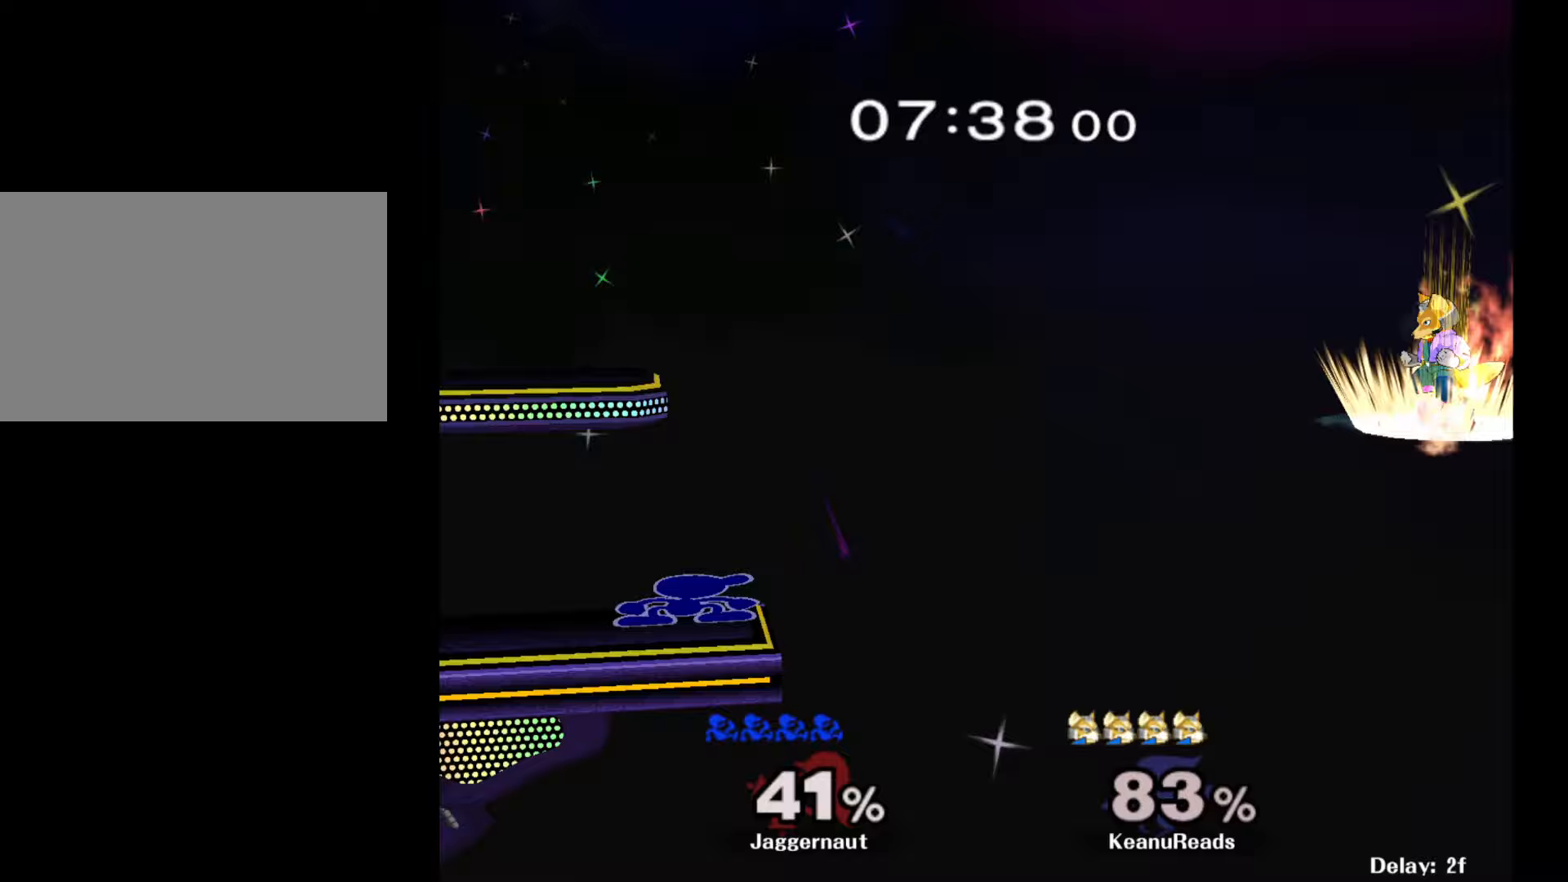
Gameplay with a controller (Nintendo layout); each line is a JSON object with the inputs held at the frame after it. "events" lists button and stick changes between this image and that frame as [ms after this image, input, new state], when the widget could be followed in between. Not read: L3 R3.
{"buttons": [], "left_stick": "center", "right_stick": "center", "events": [[200, "left_stick", "center"]]}
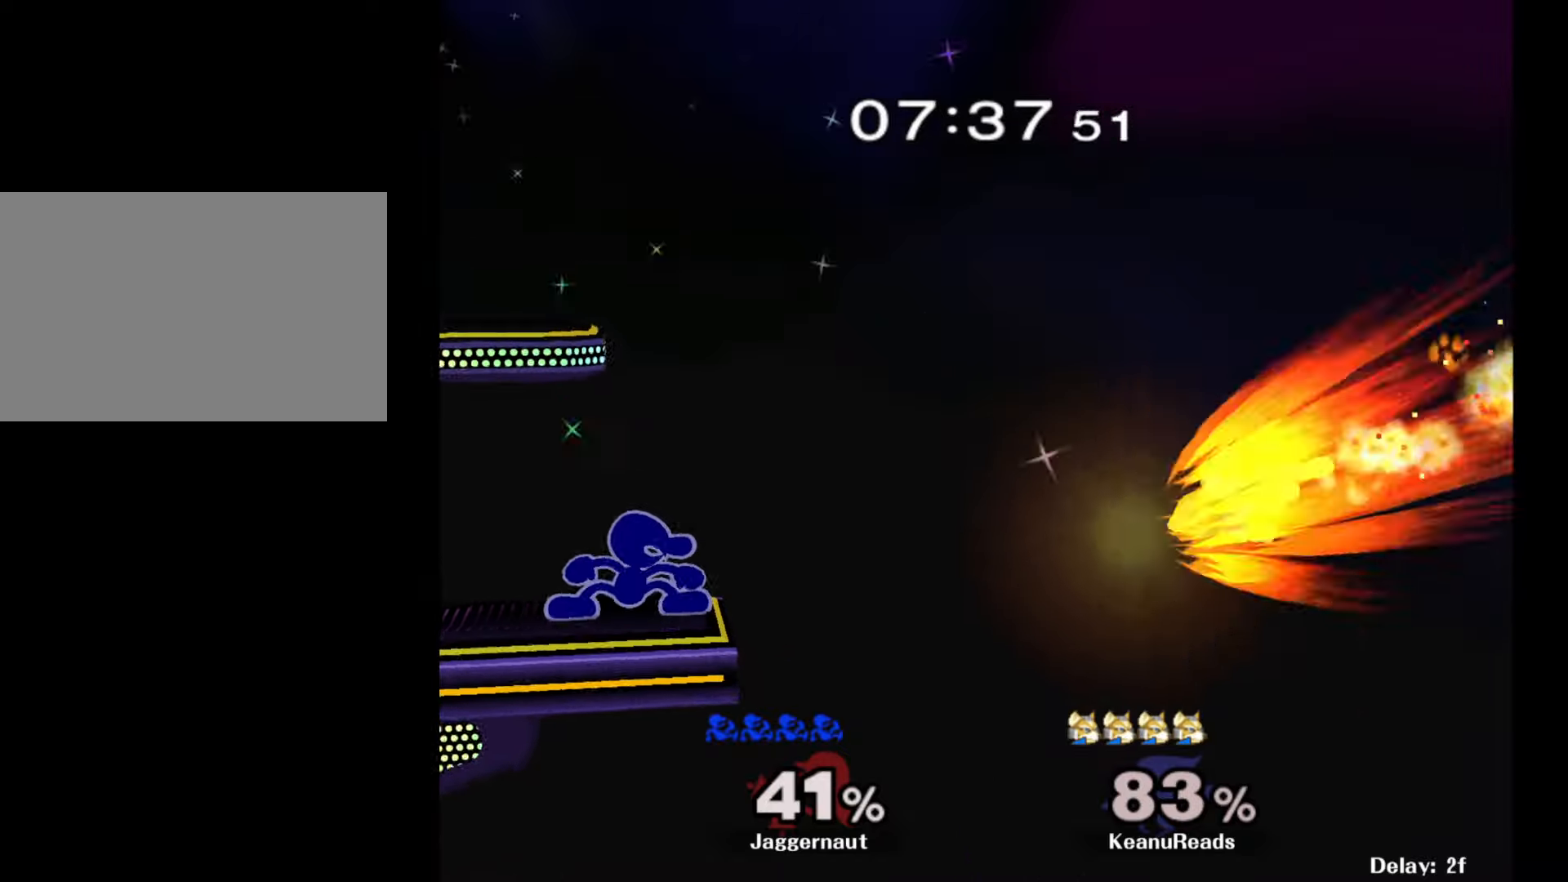
{"buttons": [], "left_stick": "down-left", "right_stick": "center", "events": [[17, "Y", "down"], [50, "Y", "up"], [117, "A", "down"], [233, "A", "up"], [267, "left_stick", "left"], [483, "left_stick", "down-left"]]}
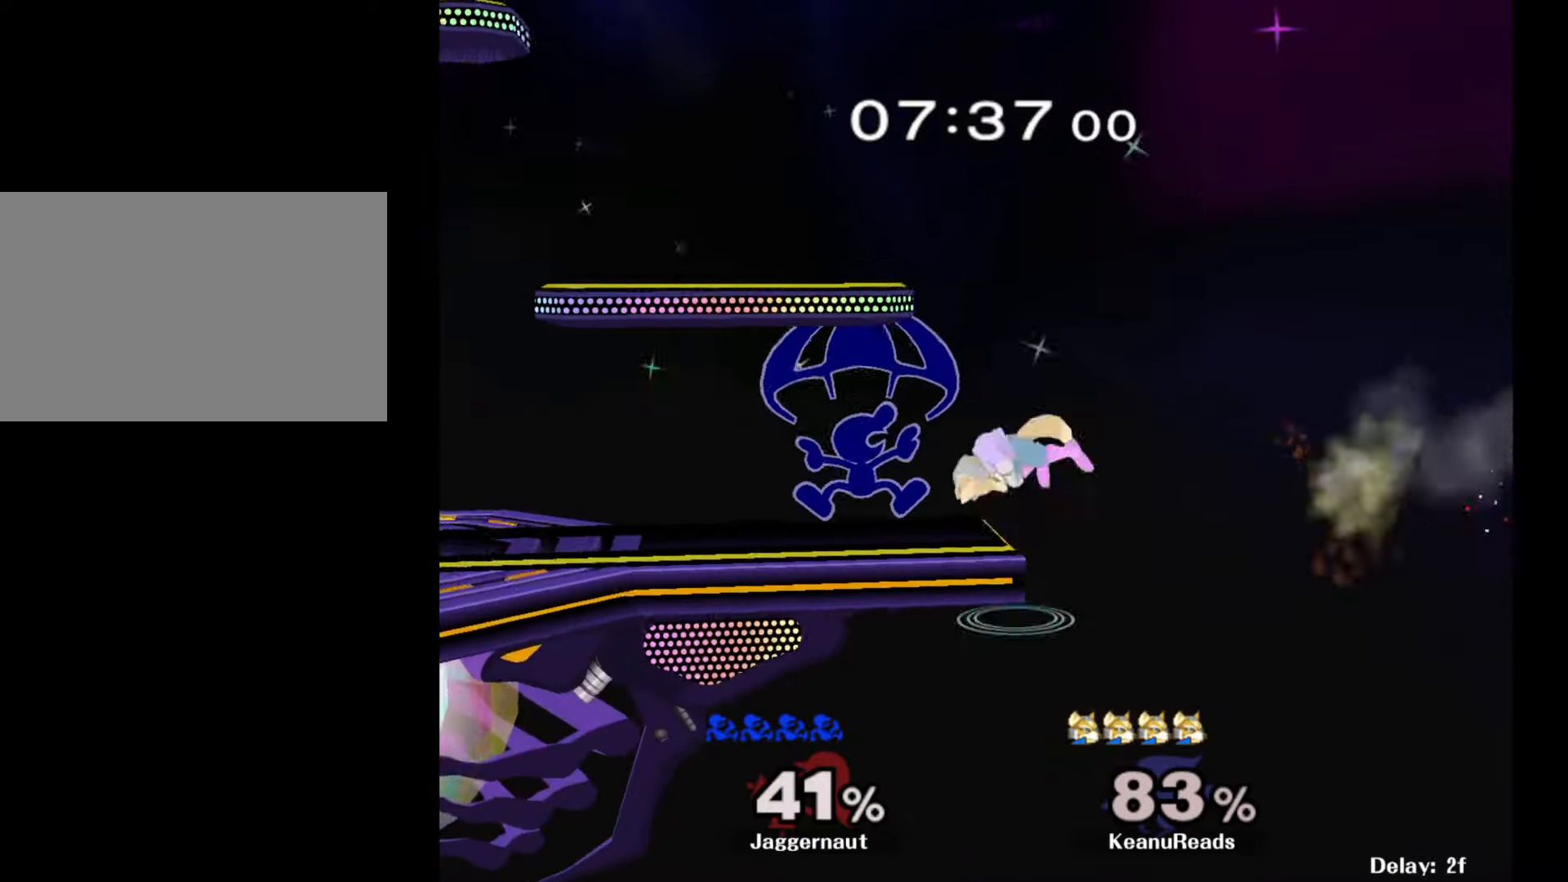
{"buttons": ["R1"], "left_stick": "center", "right_stick": "center", "events": [[33, "R1", "down"], [233, "left_stick", "center"]]}
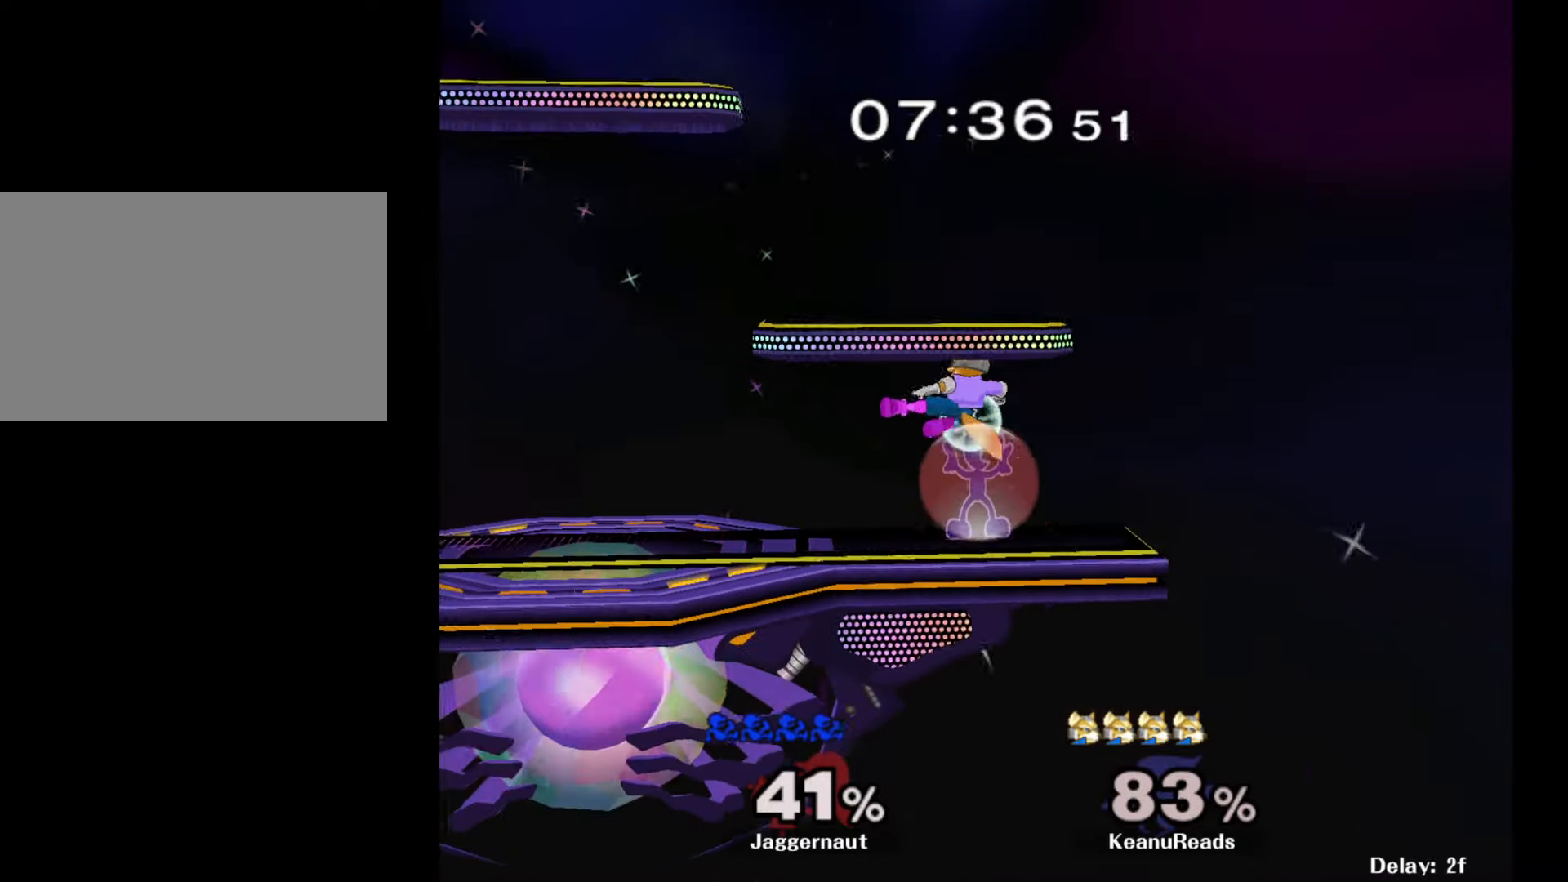
{"buttons": [], "left_stick": "left", "right_stick": "center", "events": [[283, "Y", "down"], [283, "left_stick", "left"], [317, "R1", "up"], [333, "Y", "up"], [450, "A", "down"], [500, "A", "up"]]}
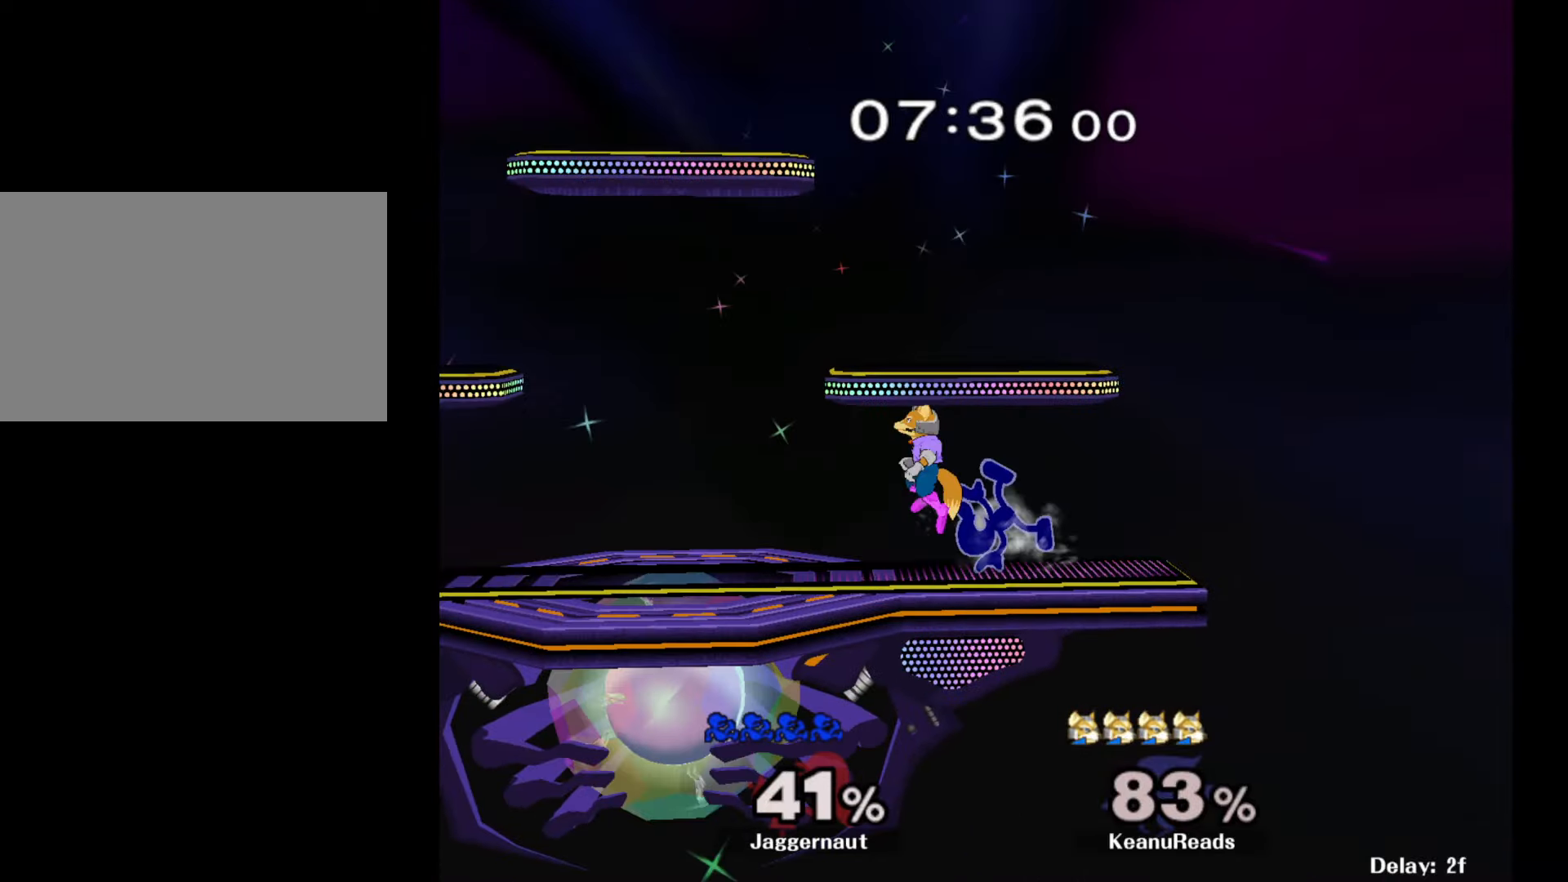
{"buttons": [], "left_stick": "down", "right_stick": "center", "events": [[317, "left_stick", "down"]]}
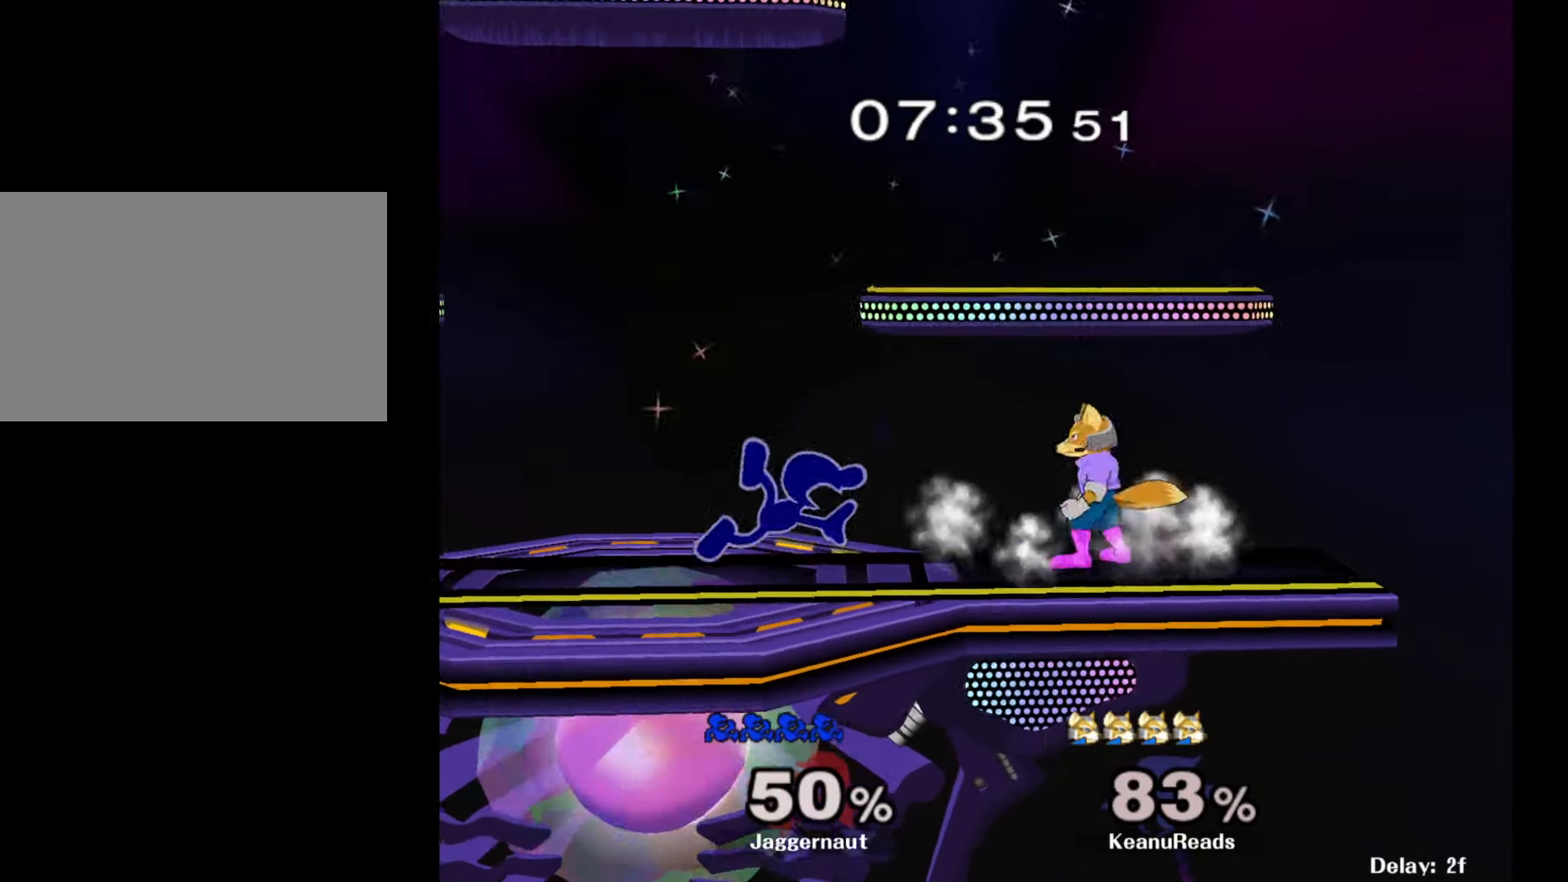
{"buttons": [], "left_stick": "down", "right_stick": "center", "events": [[217, "A", "down"], [333, "A", "up"]]}
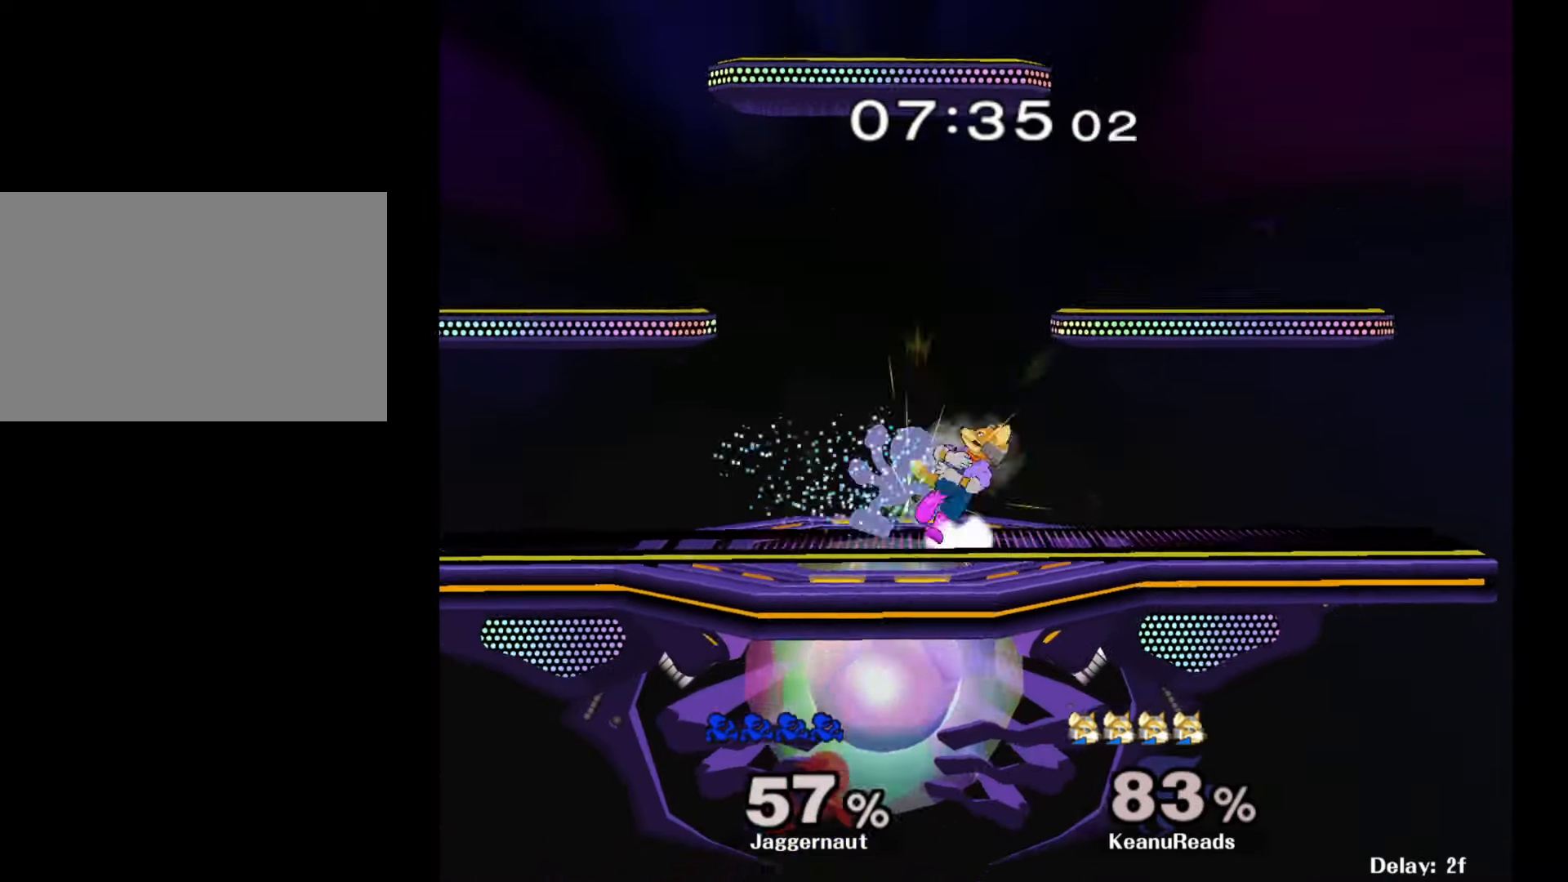
{"buttons": [], "left_stick": "down", "right_stick": "center", "events": []}
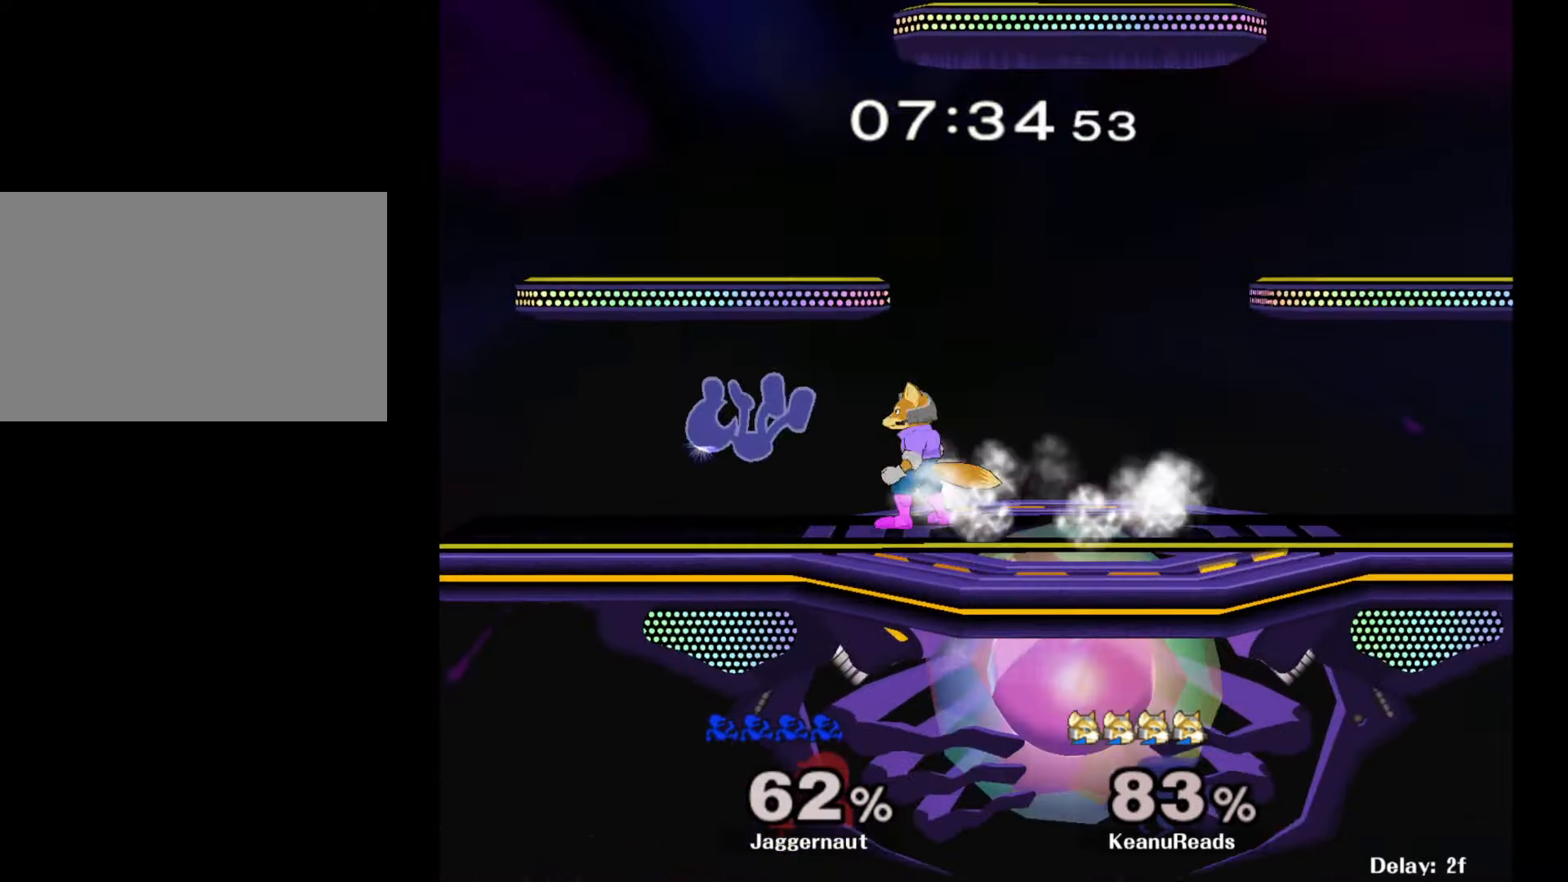
{"buttons": [], "left_stick": "center", "right_stick": "center", "events": [[83, "left_stick", "center"], [250, "left_stick", "up-left"], [333, "left_stick", "center"]]}
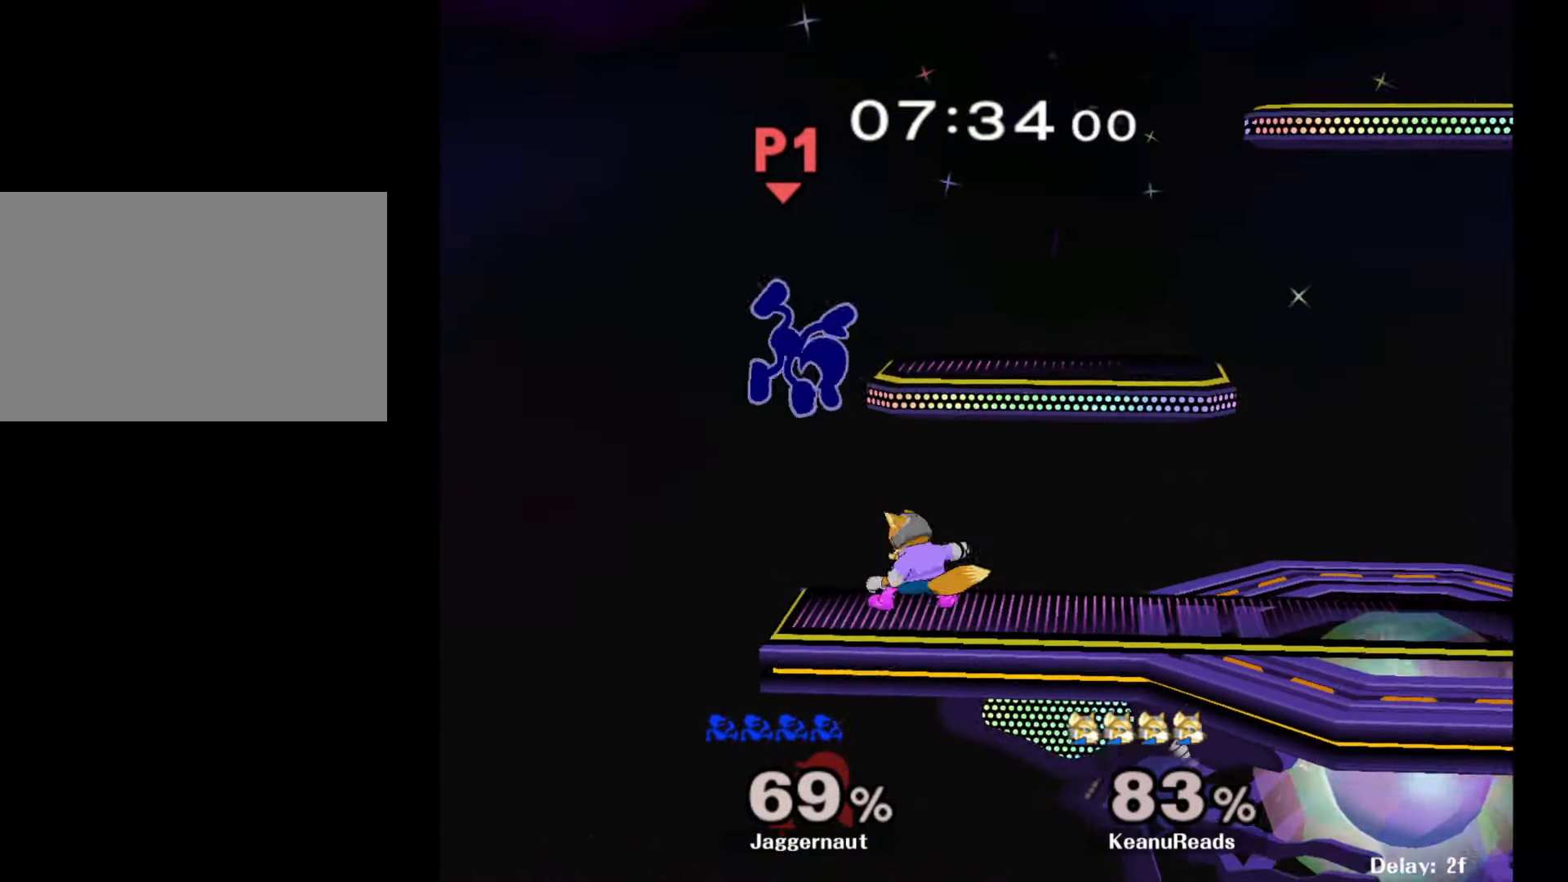
{"buttons": ["Y"], "left_stick": "up-right", "right_stick": "center", "events": [[233, "left_stick", "up"], [250, "Y", "down"], [333, "Y", "up"], [400, "Y", "down"], [433, "left_stick", "up-right"]]}
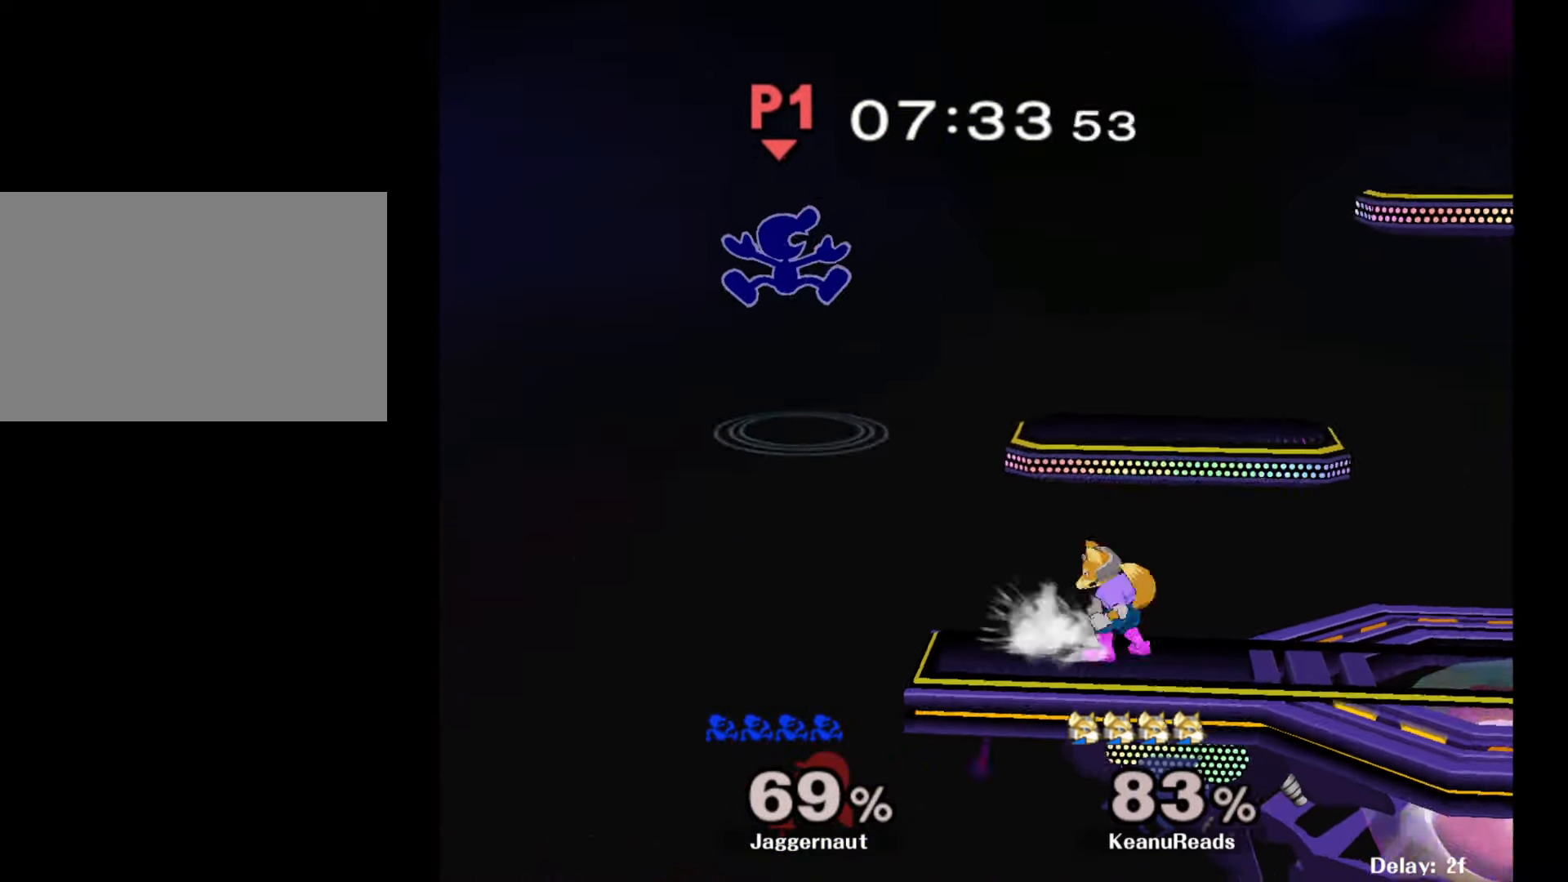
{"buttons": [], "left_stick": "down", "right_stick": "center", "events": [[67, "Y", "up"], [183, "left_stick", "up-left"], [417, "left_stick", "down"]]}
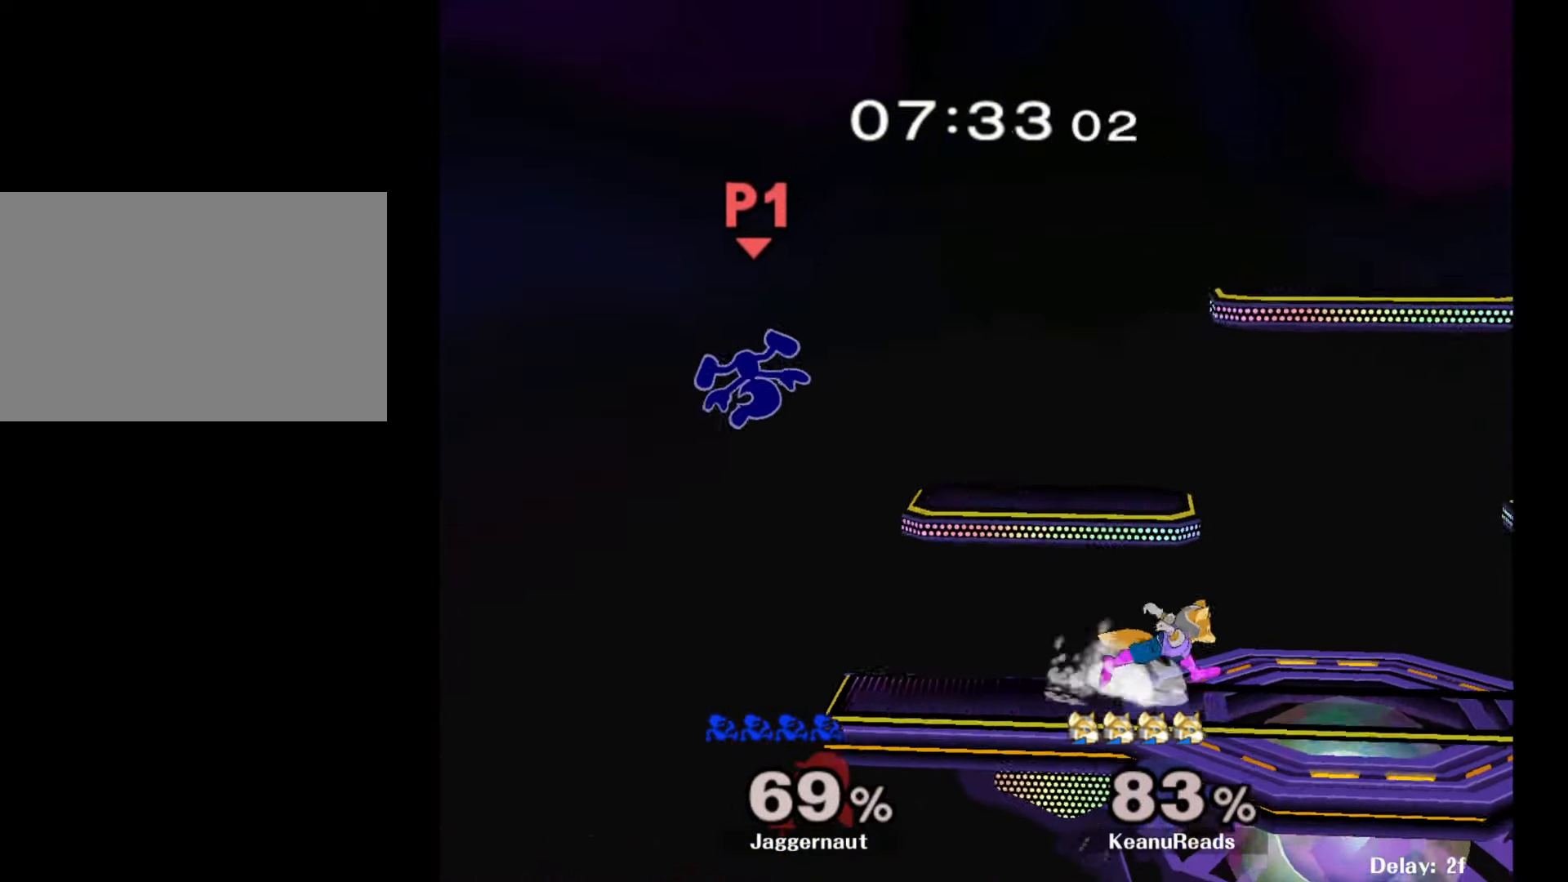
{"buttons": [], "left_stick": "center", "right_stick": "center", "events": [[33, "left_stick", "down-right"], [150, "left_stick", "center"], [233, "left_stick", "right"], [400, "left_stick", "center"]]}